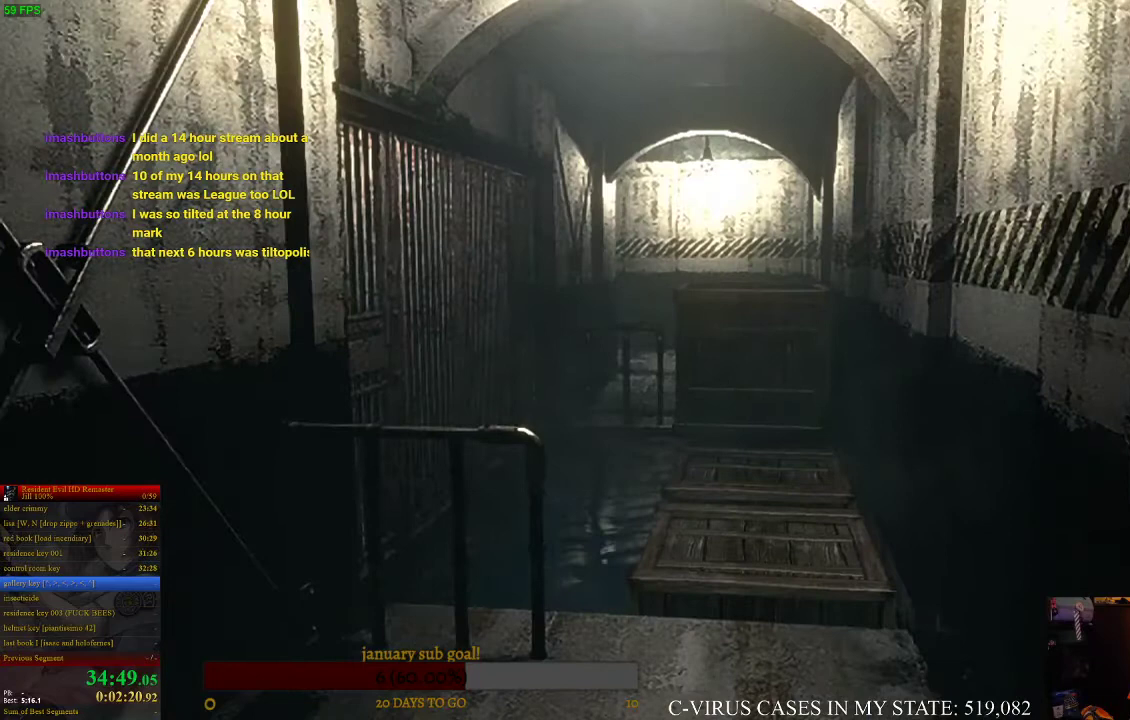
Gameplay with a controller (PlayStation layout); each line is a JSON object with the inputs held at the frame after it. "events" lists button and stick changes between this image and that frame as [ms after this image, input, new state], when the widget could be followed in between. Not read: L3 R3.
{"buttons": [], "left_stick": "down", "right_stick": "center"}
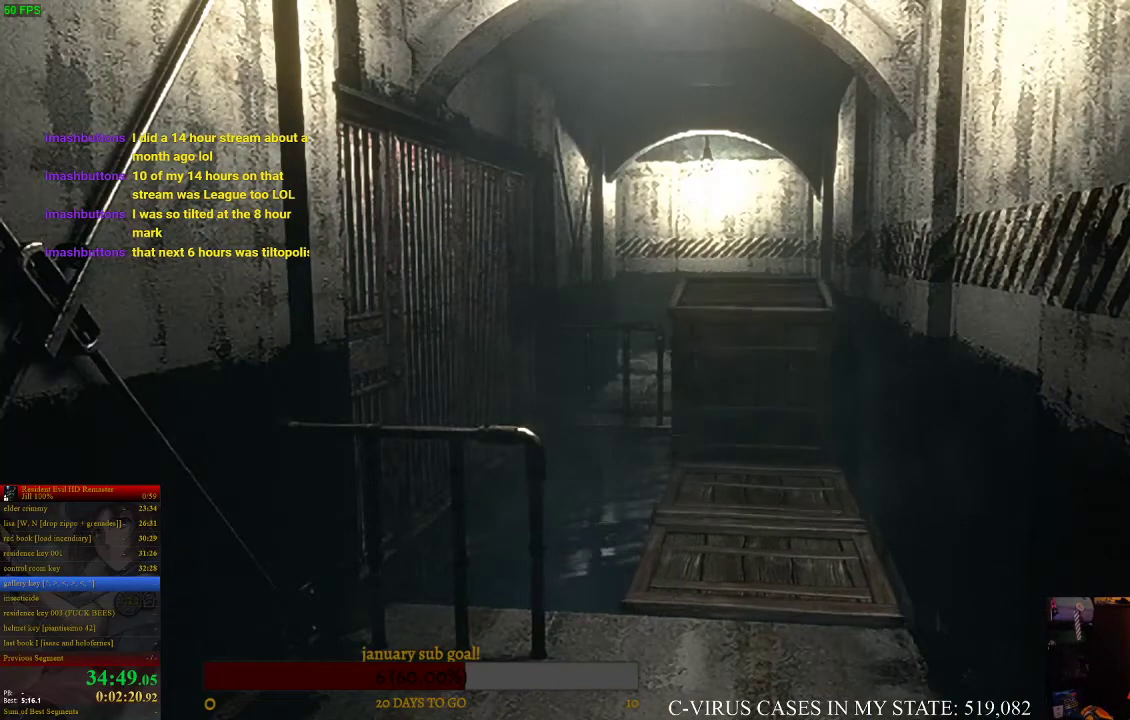
{"buttons": ["DPAD_UP"], "left_stick": "center", "right_stick": "center", "events": [[267, "left_stick", "center"], [467, "DPAD_UP", "down"]]}
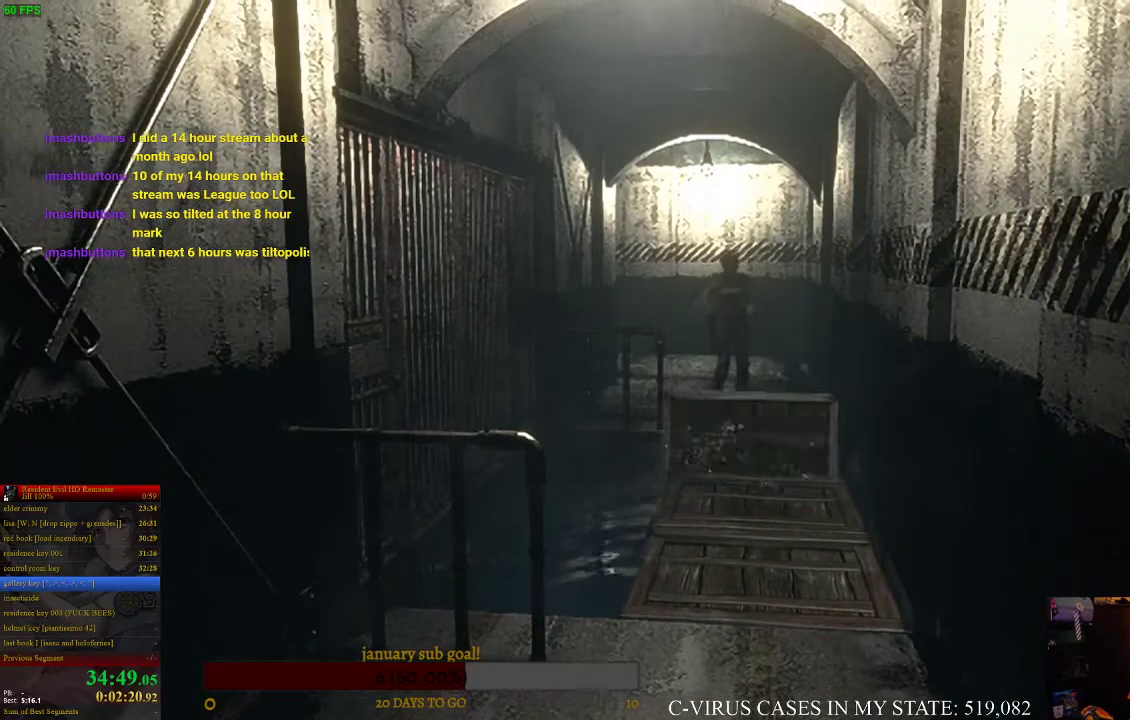
{"buttons": ["CIRCLE", "DPAD_UP"], "left_stick": "center", "right_stick": "center", "events": [[100, "CIRCLE", "down"]]}
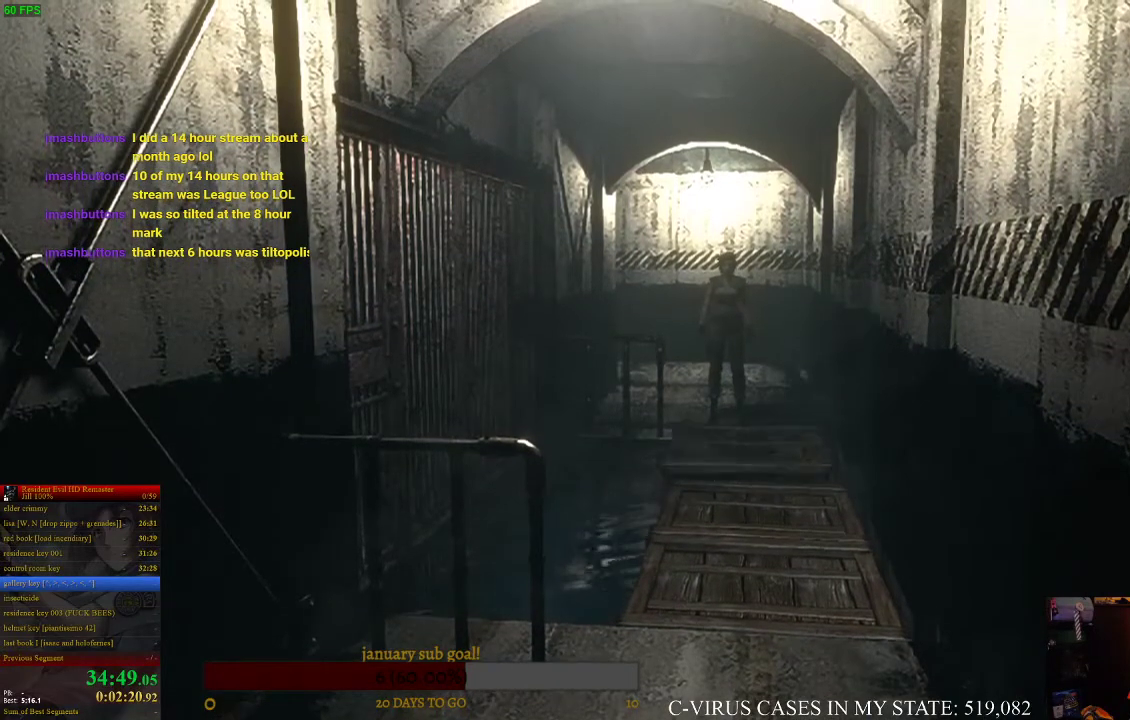
{"buttons": ["CIRCLE", "DPAD_UP"], "left_stick": "center", "right_stick": "center"}
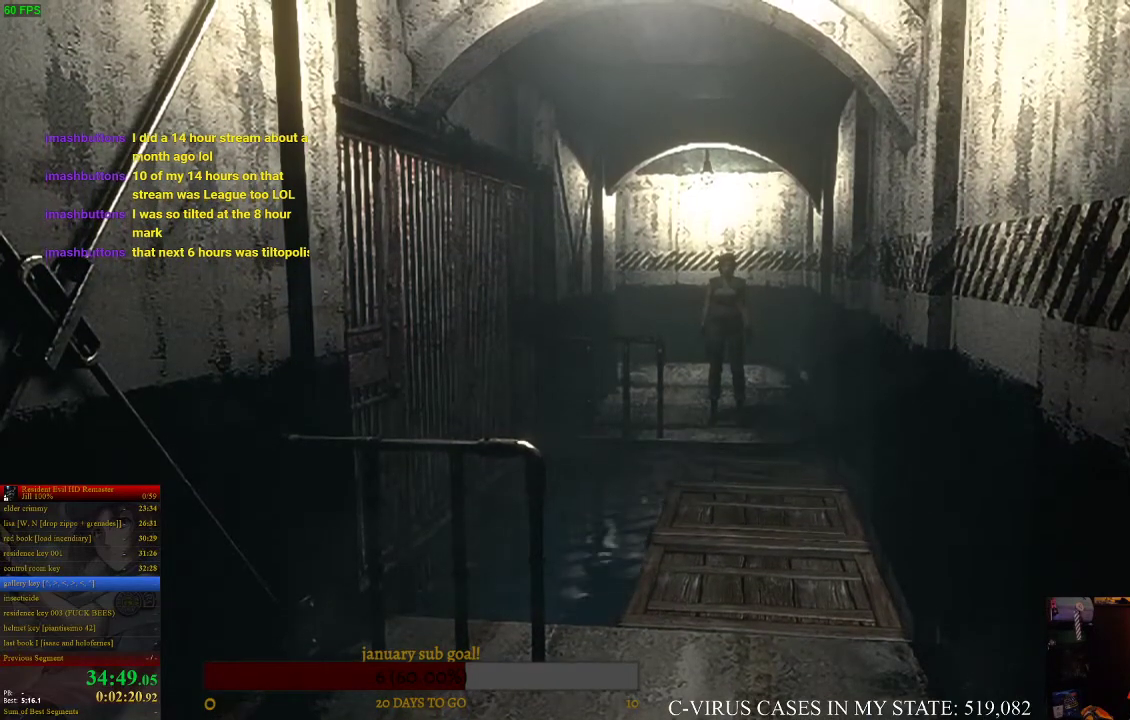
{"buttons": ["CIRCLE", "DPAD_UP"], "left_stick": "center", "right_stick": "center"}
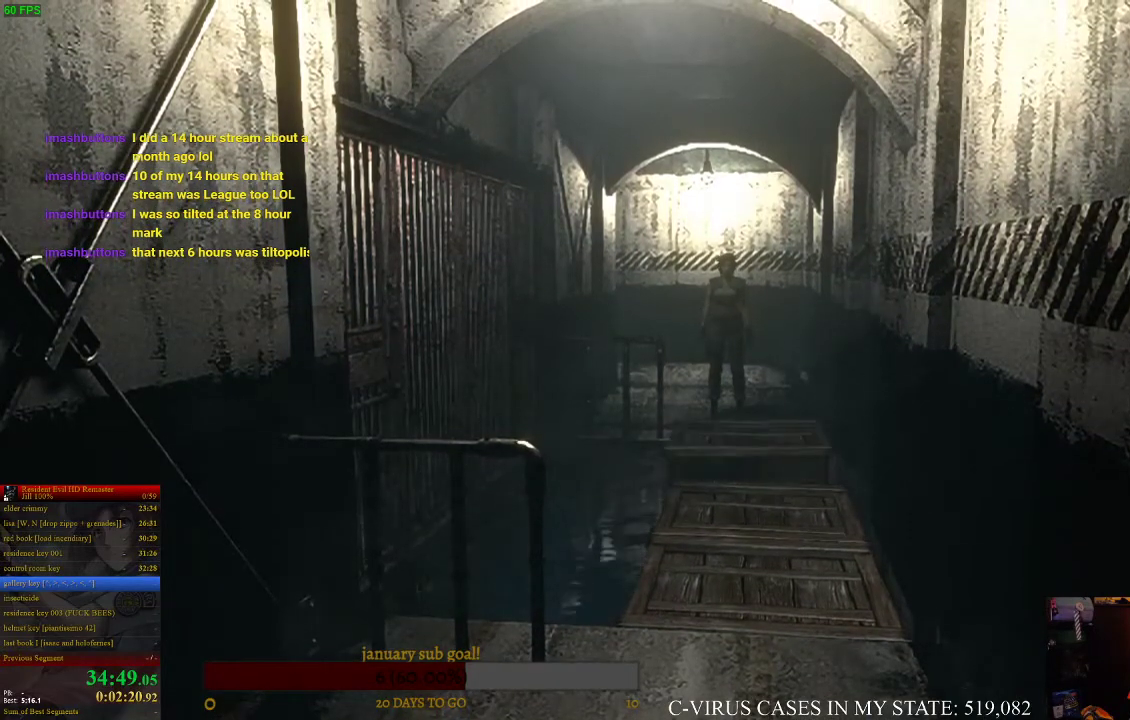
{"buttons": ["CIRCLE", "DPAD_UP"], "left_stick": "center", "right_stick": "center"}
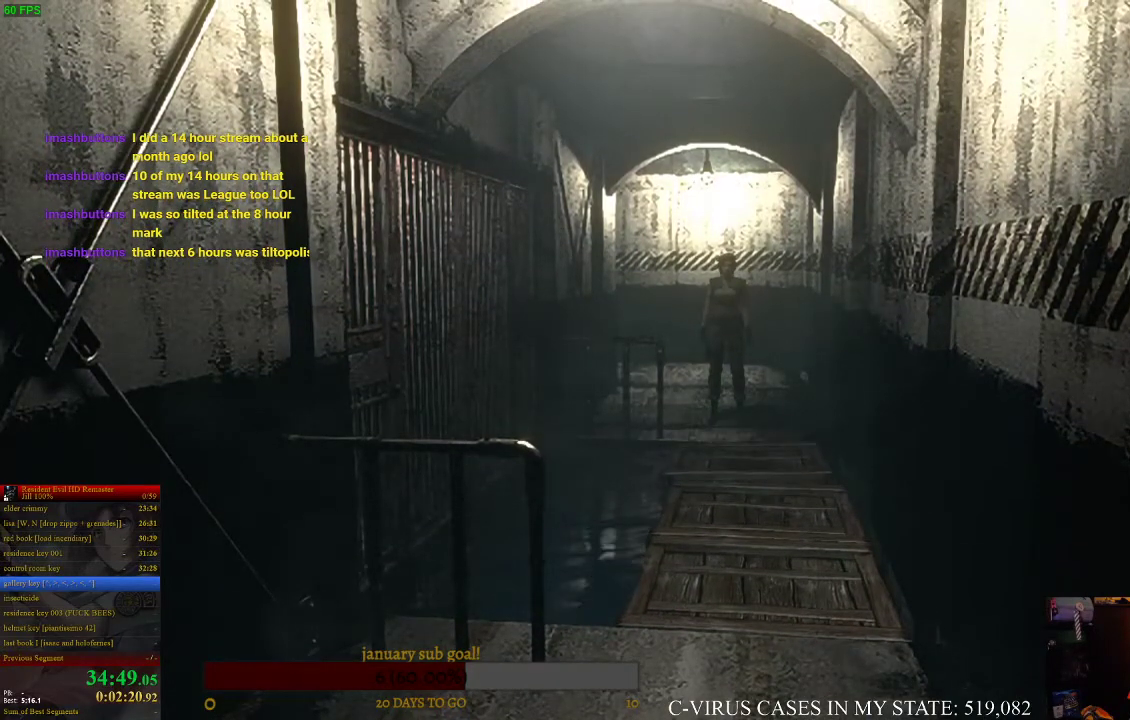
{"buttons": ["CIRCLE", "DPAD_UP"], "left_stick": "center", "right_stick": "center"}
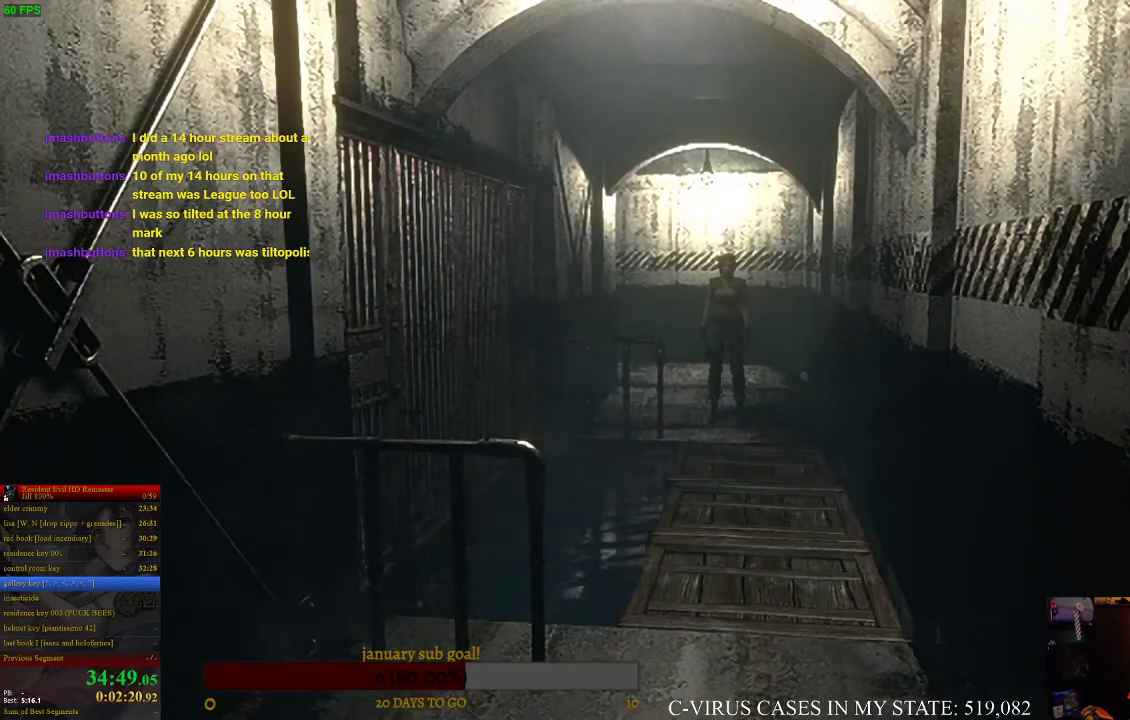
{"buttons": ["CIRCLE", "DPAD_UP"], "left_stick": "center", "right_stick": "center"}
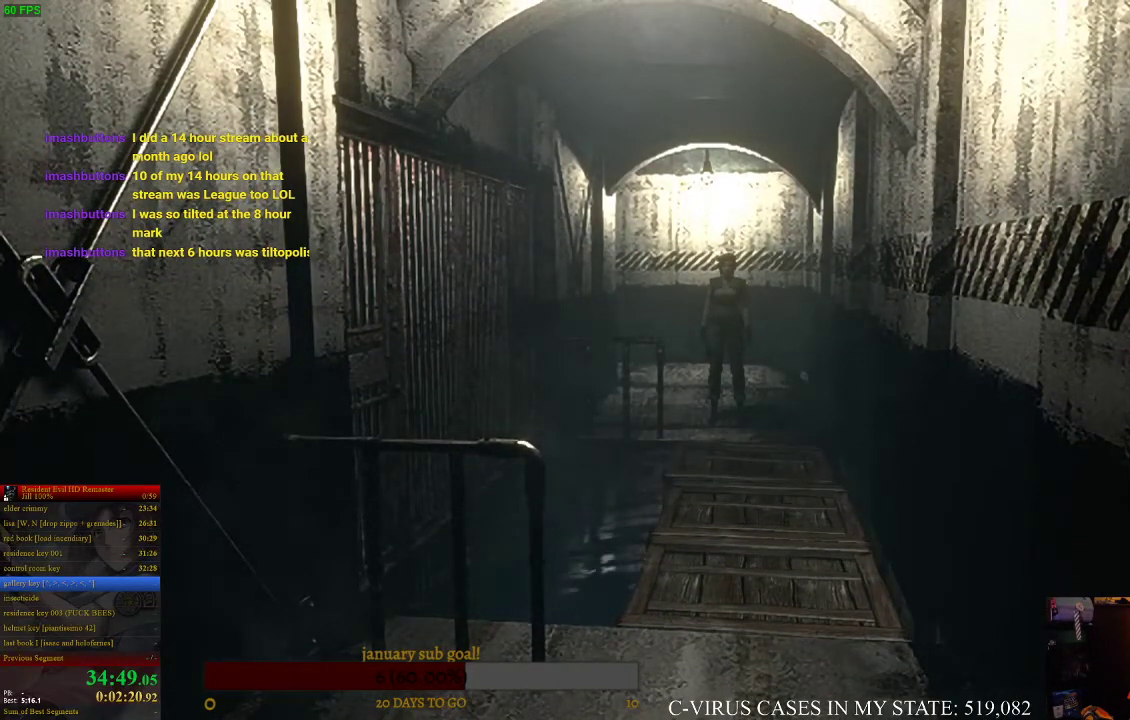
{"buttons": ["CIRCLE", "DPAD_UP"], "left_stick": "center", "right_stick": "center"}
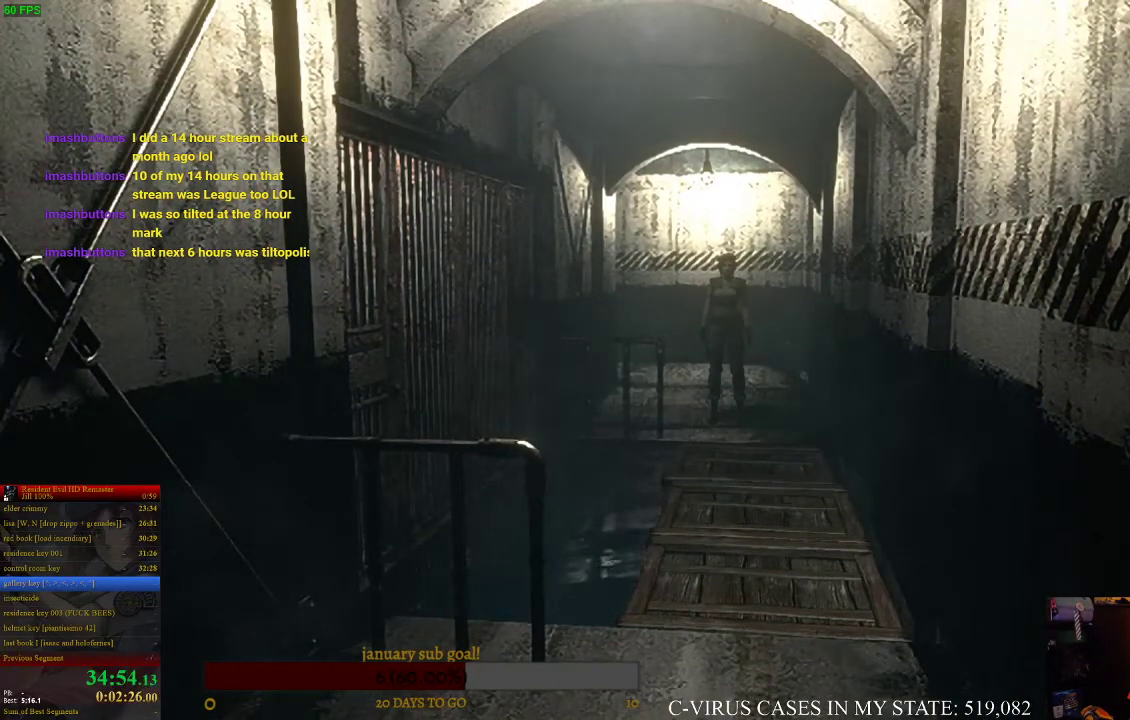
{"buttons": ["CIRCLE", "DPAD_UP"], "left_stick": "center", "right_stick": "center"}
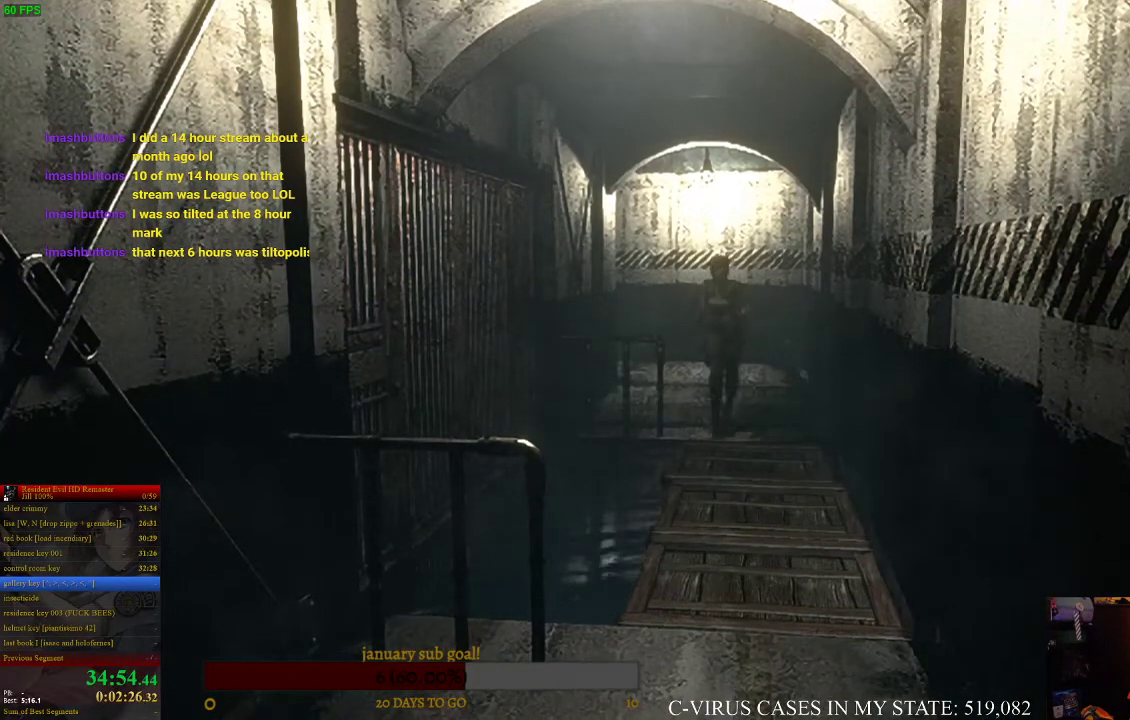
{"buttons": ["CIRCLE", "DPAD_UP"], "left_stick": "center", "right_stick": "center"}
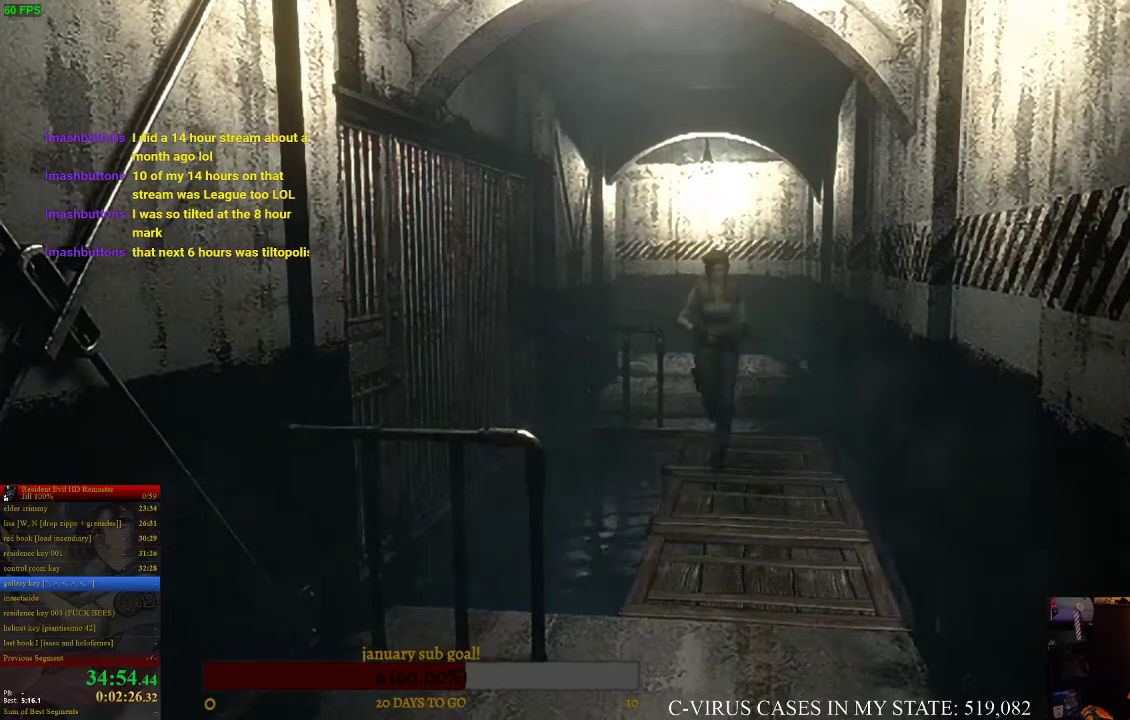
{"buttons": ["CIRCLE", "DPAD_UP"], "left_stick": "center", "right_stick": "center"}
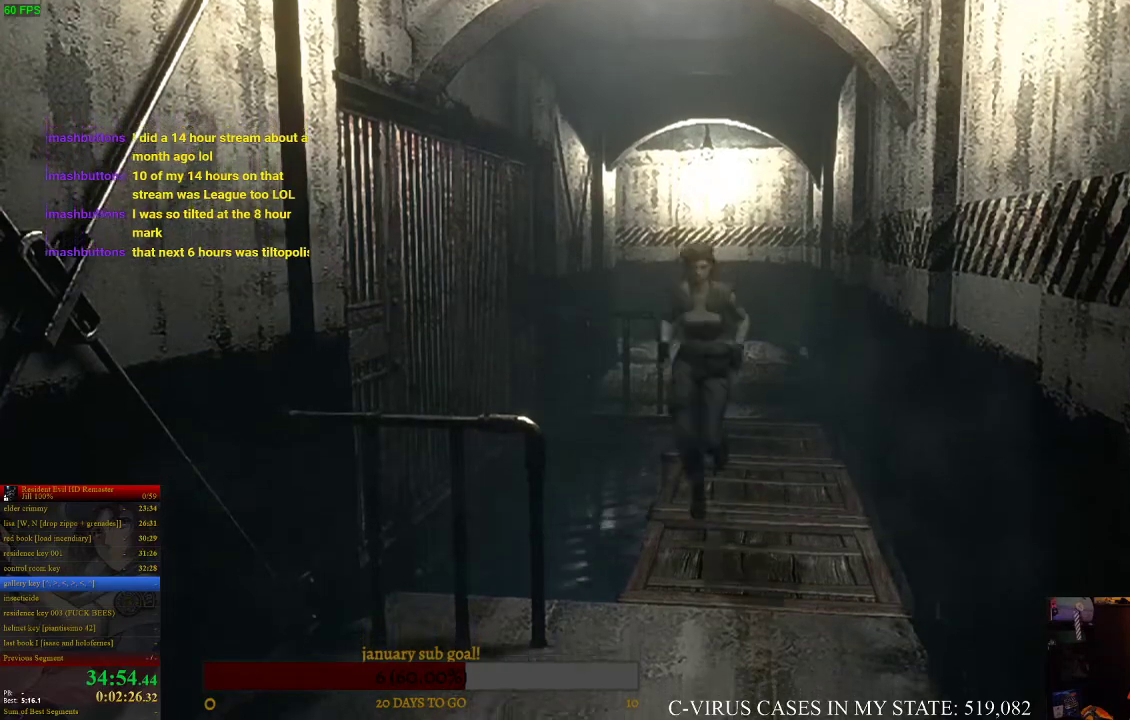
{"buttons": ["CIRCLE", "DPAD_UP"], "left_stick": "center", "right_stick": "center"}
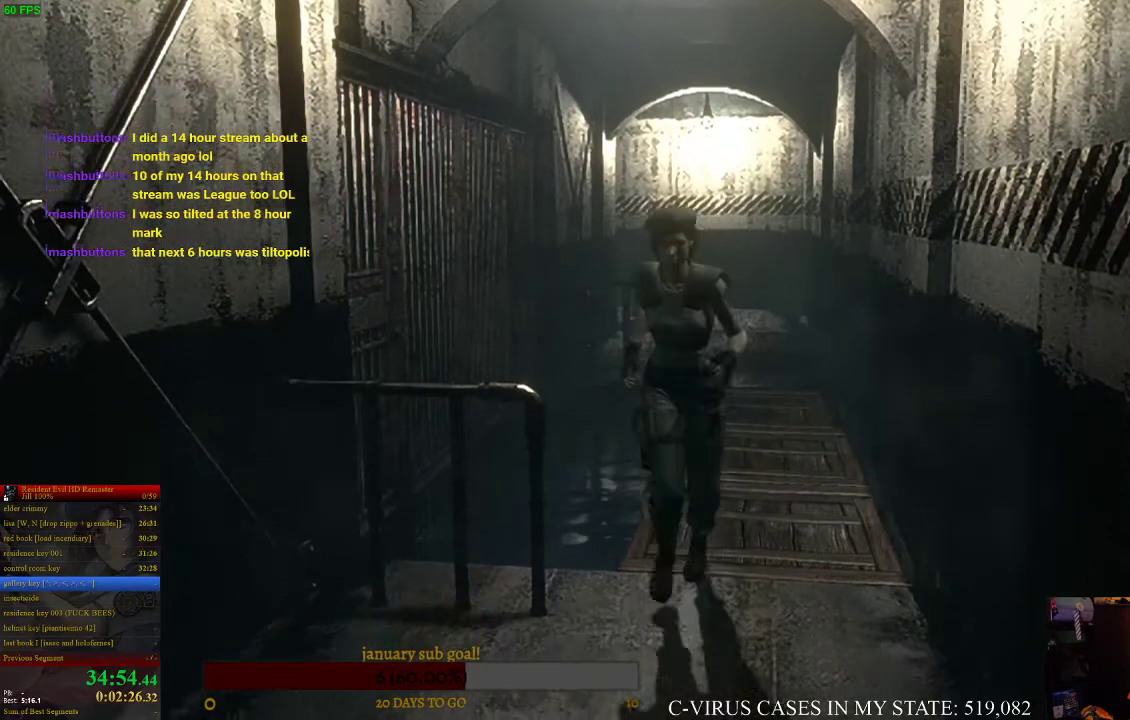
{"buttons": ["CIRCLE", "DPAD_UP"], "left_stick": "center", "right_stick": "center"}
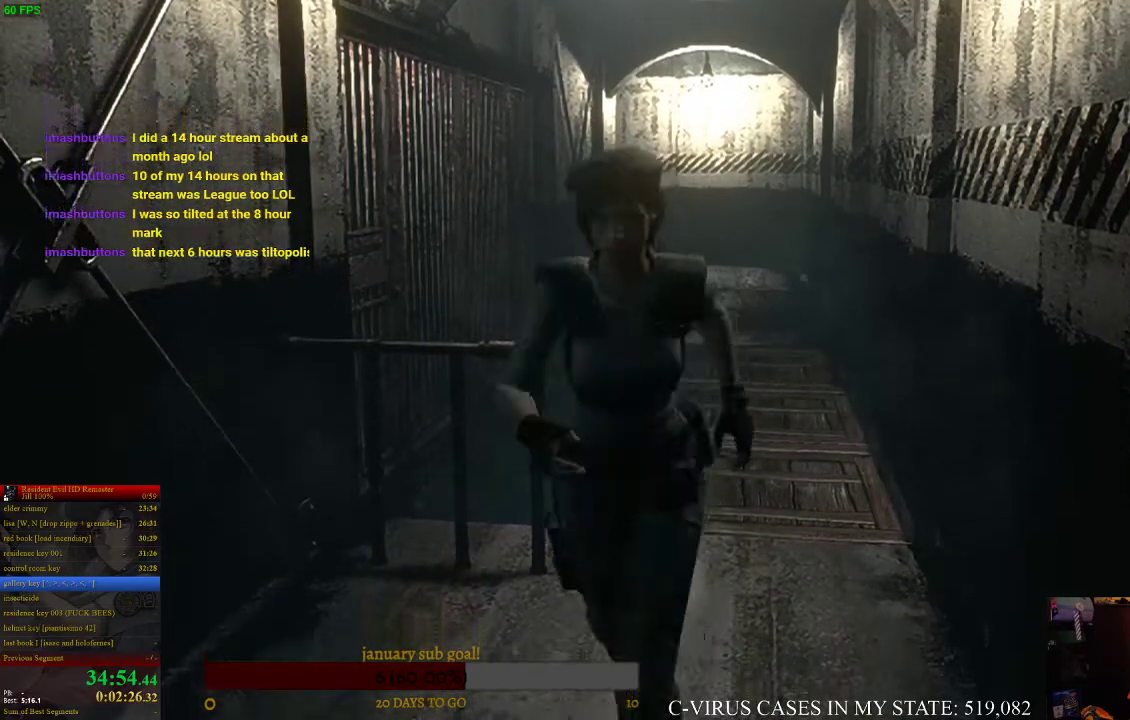
{"buttons": ["CIRCLE", "DPAD_UP"], "left_stick": "center", "right_stick": "center", "events": [[433, "CROSS", "down"], [500, "CROSS", "up"]]}
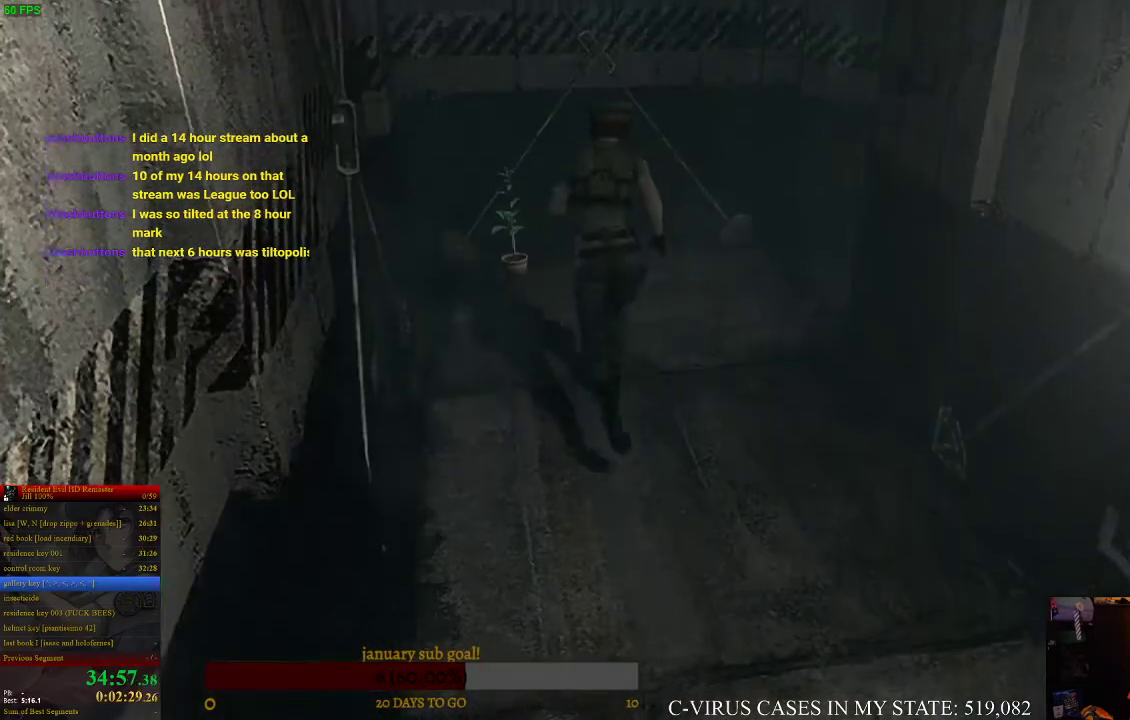
{"buttons": ["CIRCLE", "DPAD_UP"], "left_stick": "center", "right_stick": "center", "events": [[67, "CROSS", "down"], [133, "CROSS", "up"], [200, "CROSS", "down"], [233, "CROSS", "up"], [300, "CROSS", "down"], [333, "CROSS", "up"], [400, "CROSS", "down"], [433, "CROSS", "up"]]}
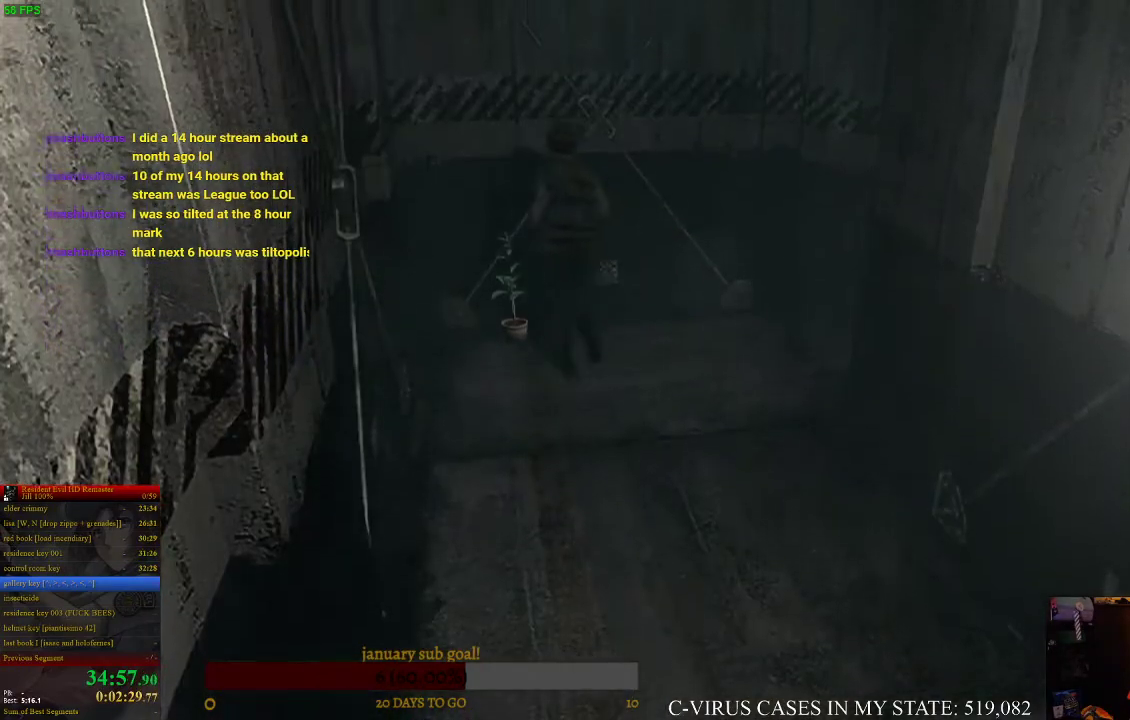
{"buttons": ["CROSS", "DPAD_UP"], "left_stick": "center", "right_stick": "center", "events": [[133, "DPAD_LEFT", "down"], [200, "CROSS", "down"], [233, "CROSS", "up"], [267, "CIRCLE", "up"], [267, "DPAD_LEFT", "up"], [300, "CROSS", "down"], [333, "CROSS", "up"], [400, "CROSS", "down"], [433, "CROSS", "up"], [500, "CROSS", "down"]]}
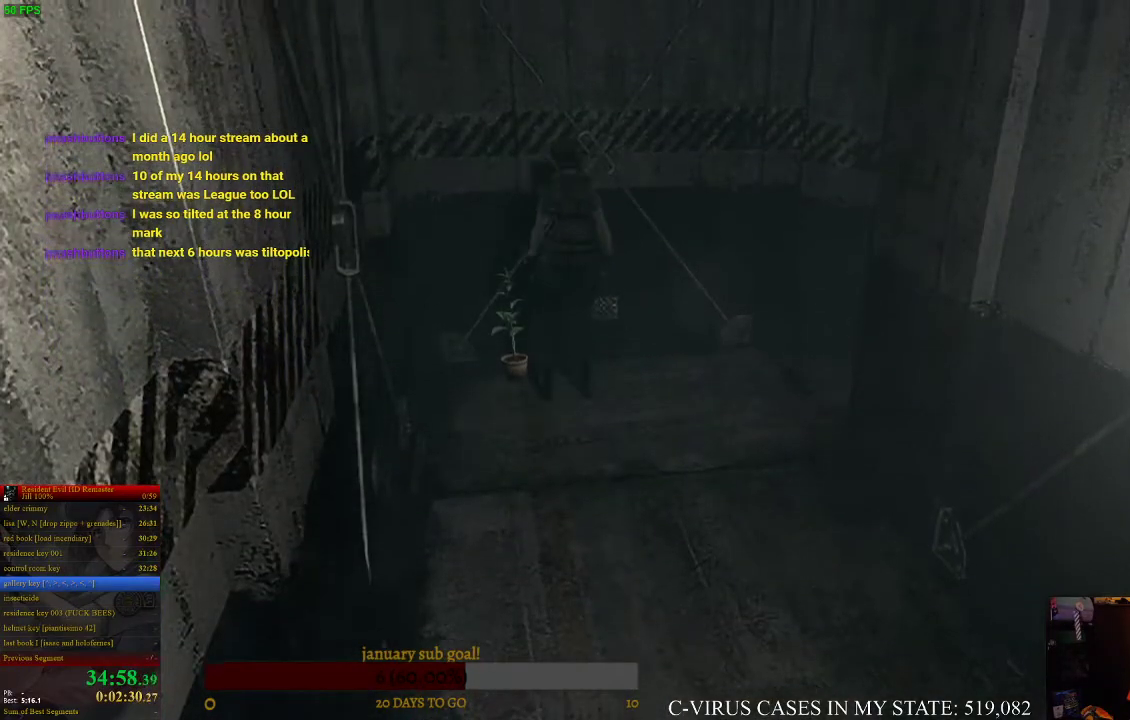
{"buttons": [], "left_stick": "center", "right_stick": "center", "events": [[33, "CROSS", "up"], [67, "DPAD_UP", "up"], [100, "CROSS", "down"], [167, "CROSS", "up"], [200, "CROSS", "down"], [233, "CROSS", "up"], [300, "CROSS", "down"], [333, "CROSS", "up"], [433, "CROSS", "down"], [467, "CROSS", "up"]]}
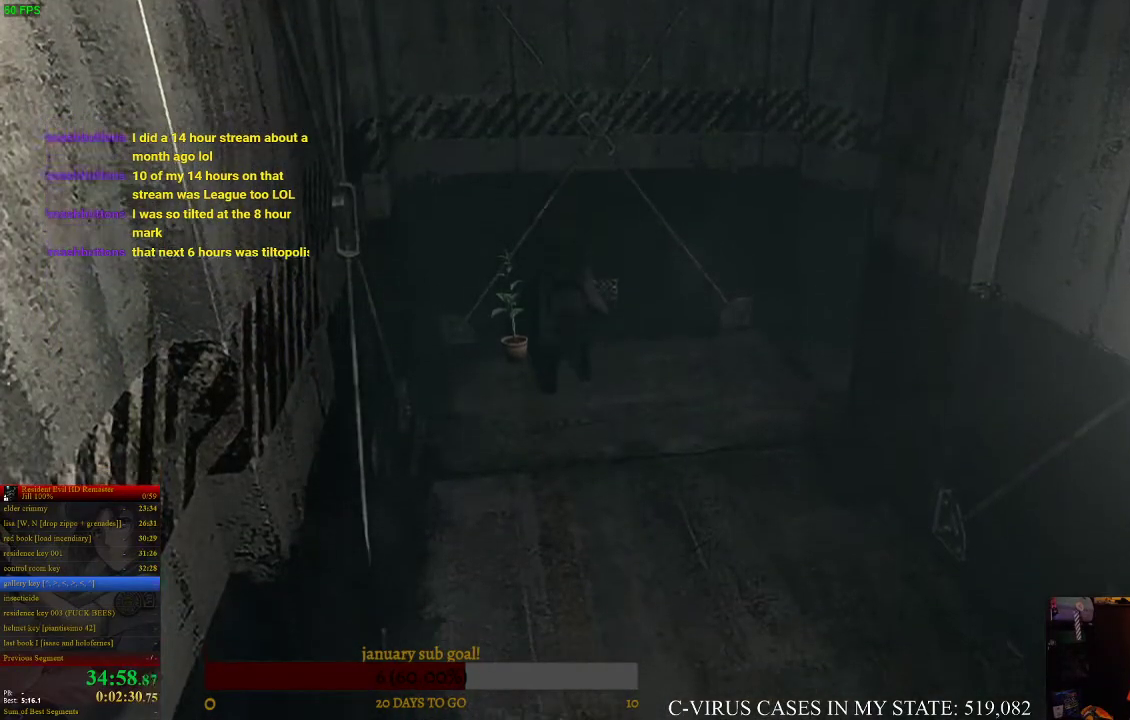
{"buttons": [], "left_stick": "center", "right_stick": "center", "events": [[433, "CROSS", "down"], [500, "CROSS", "up"]]}